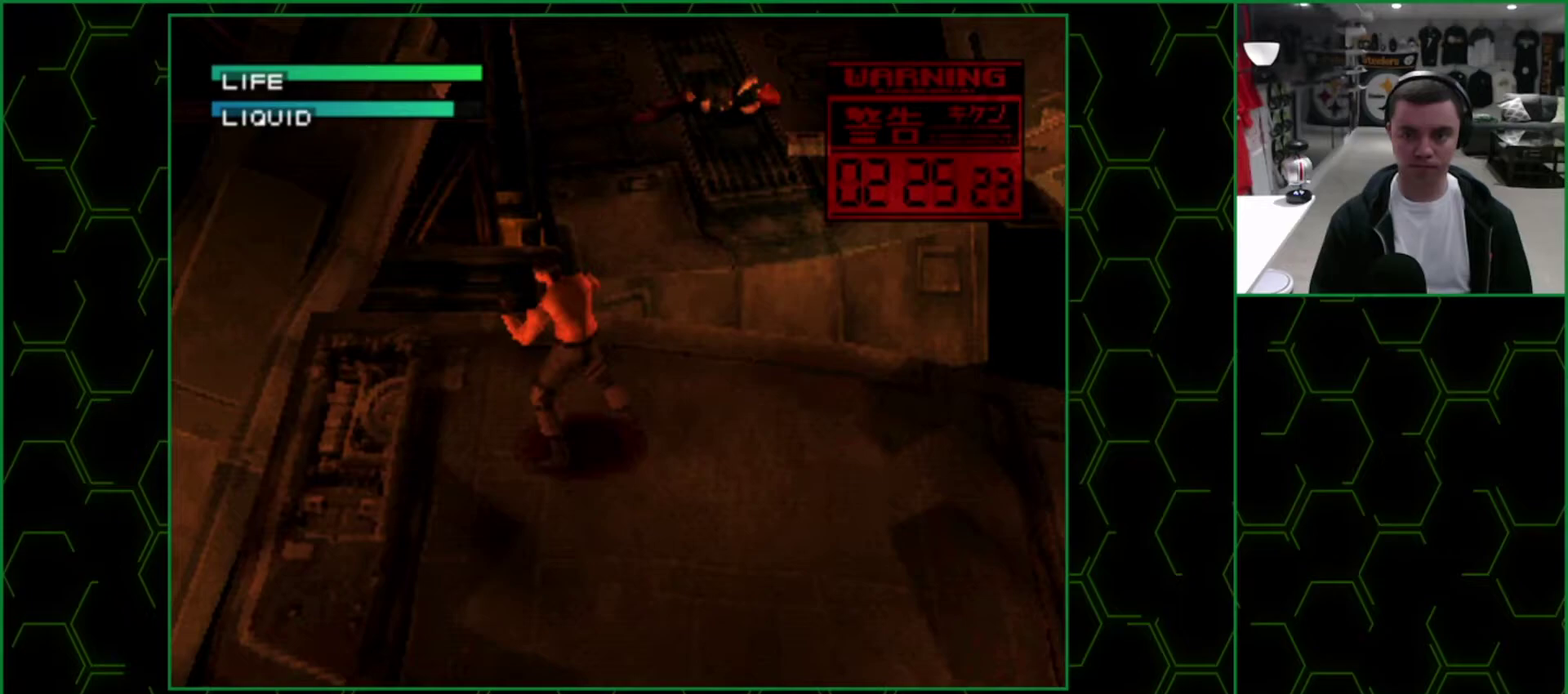
Gameplay with a controller (PlayStation layout); each line is a JSON object with the inputs held at the frame after it. "events" lists button and stick changes between this image and that frame as [ms after this image, input, new state], when the widget could be followed in between. Not read: L3 R3 left_stick right_stick.
{"buttons": ["DPAD_LEFT"], "events": [[283, "DPAD_LEFT", "down"]]}
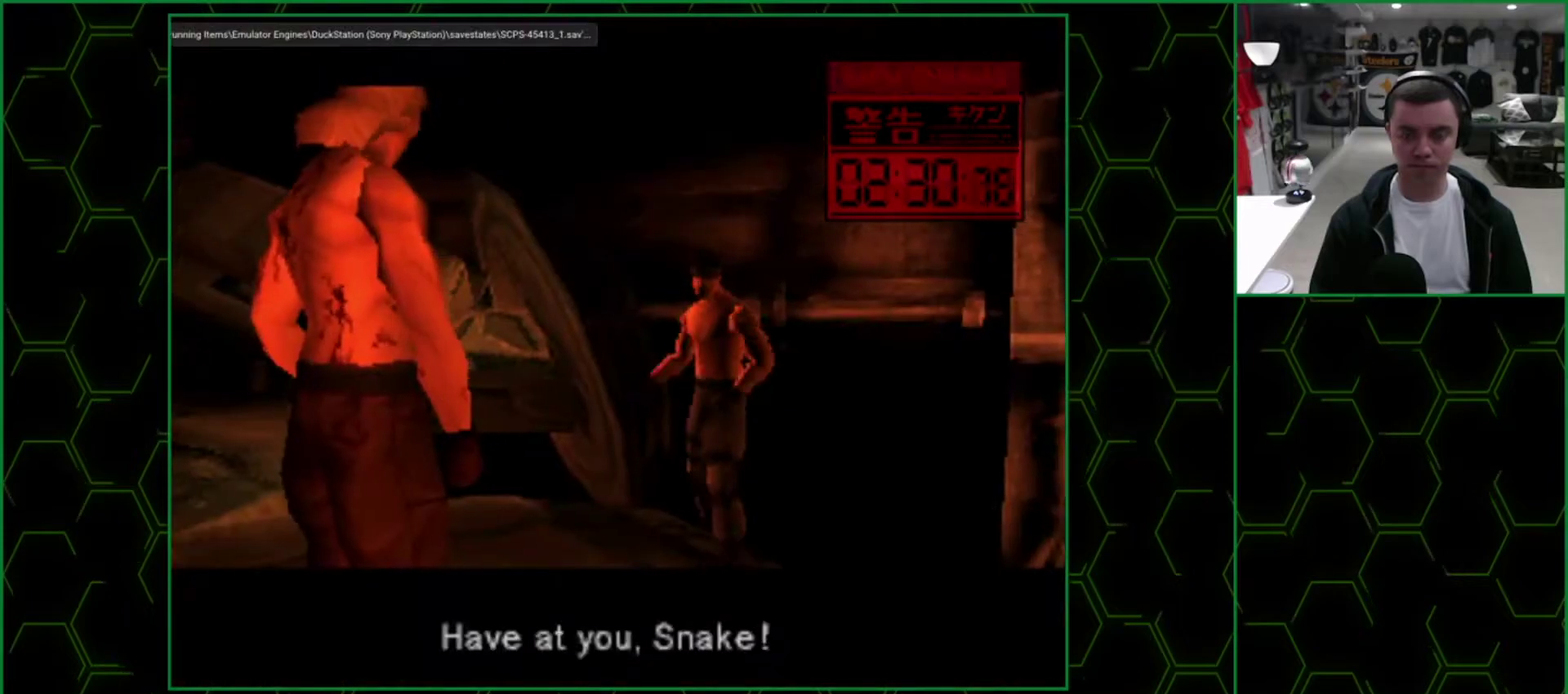
{"buttons": ["DPAD_LEFT"], "events": []}
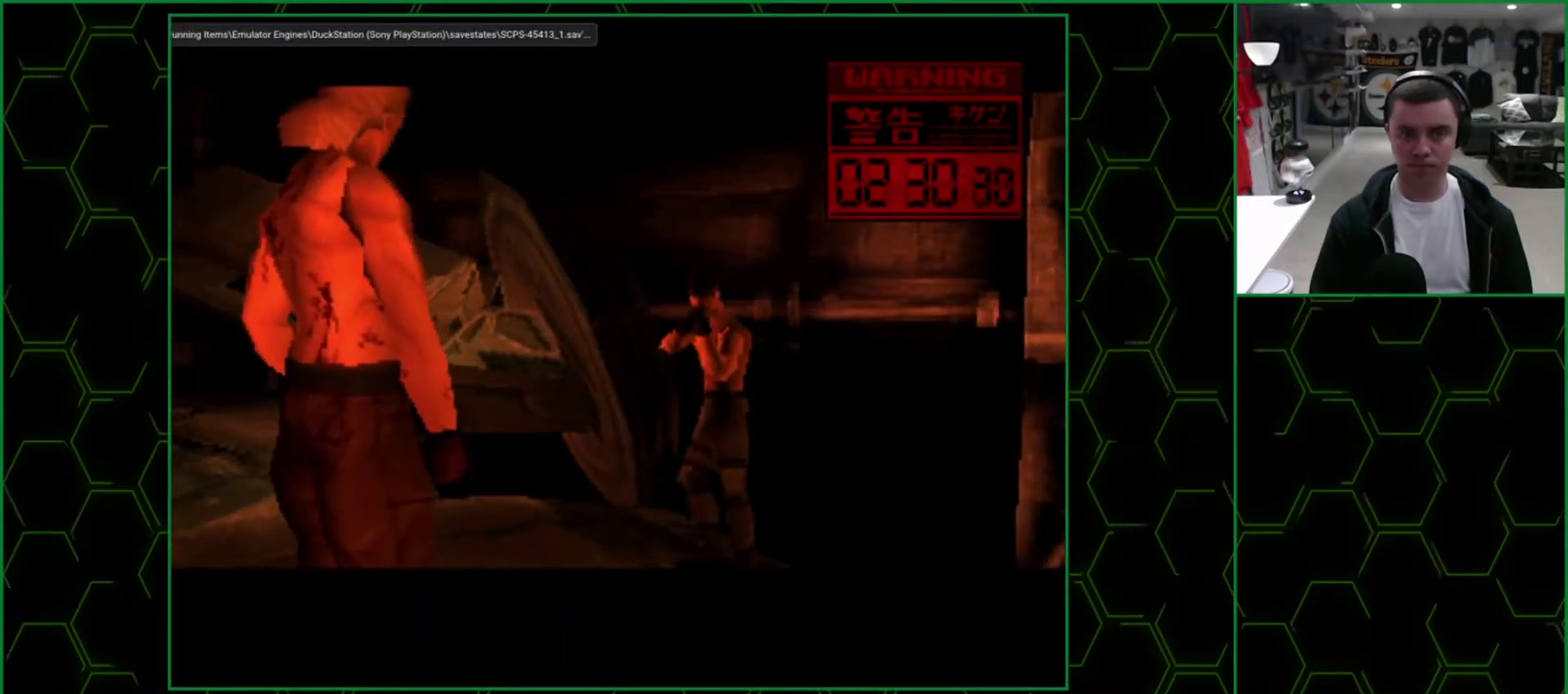
{"buttons": ["DPAD_LEFT"], "events": []}
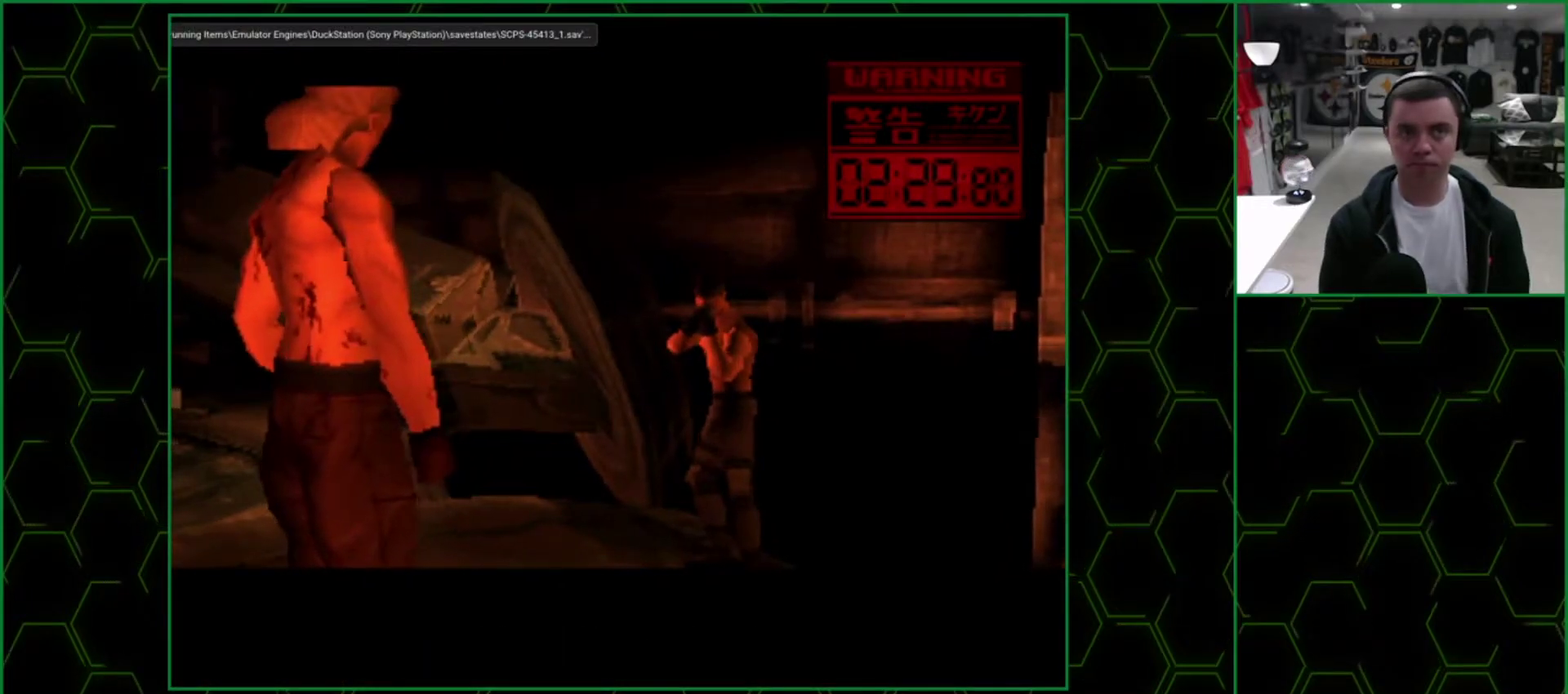
{"buttons": ["DPAD_UP", "DPAD_LEFT"], "events": [[500, "DPAD_UP", "down"]]}
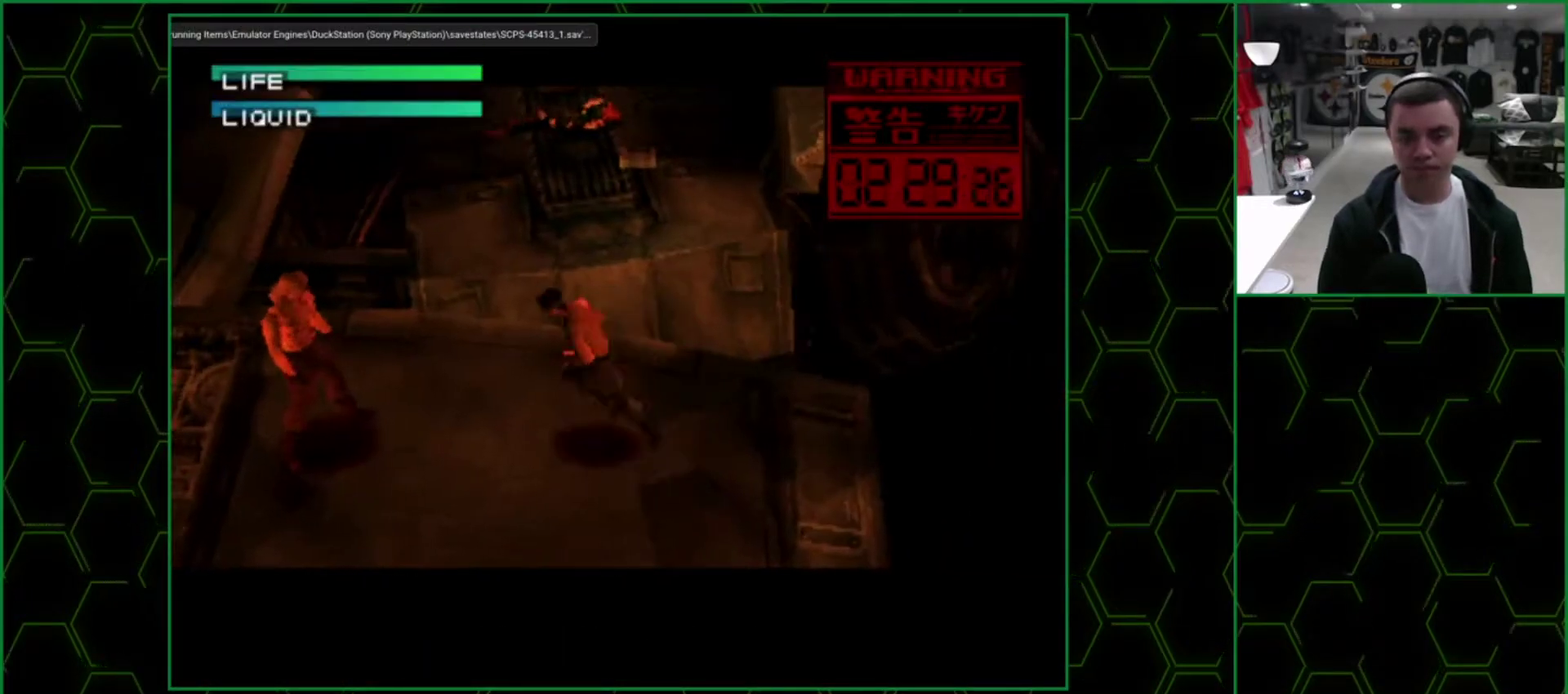
{"buttons": ["CIRCLE"], "events": [[50, "DPAD_UP", "up"], [150, "DPAD_LEFT", "up"], [483, "CIRCLE", "down"]]}
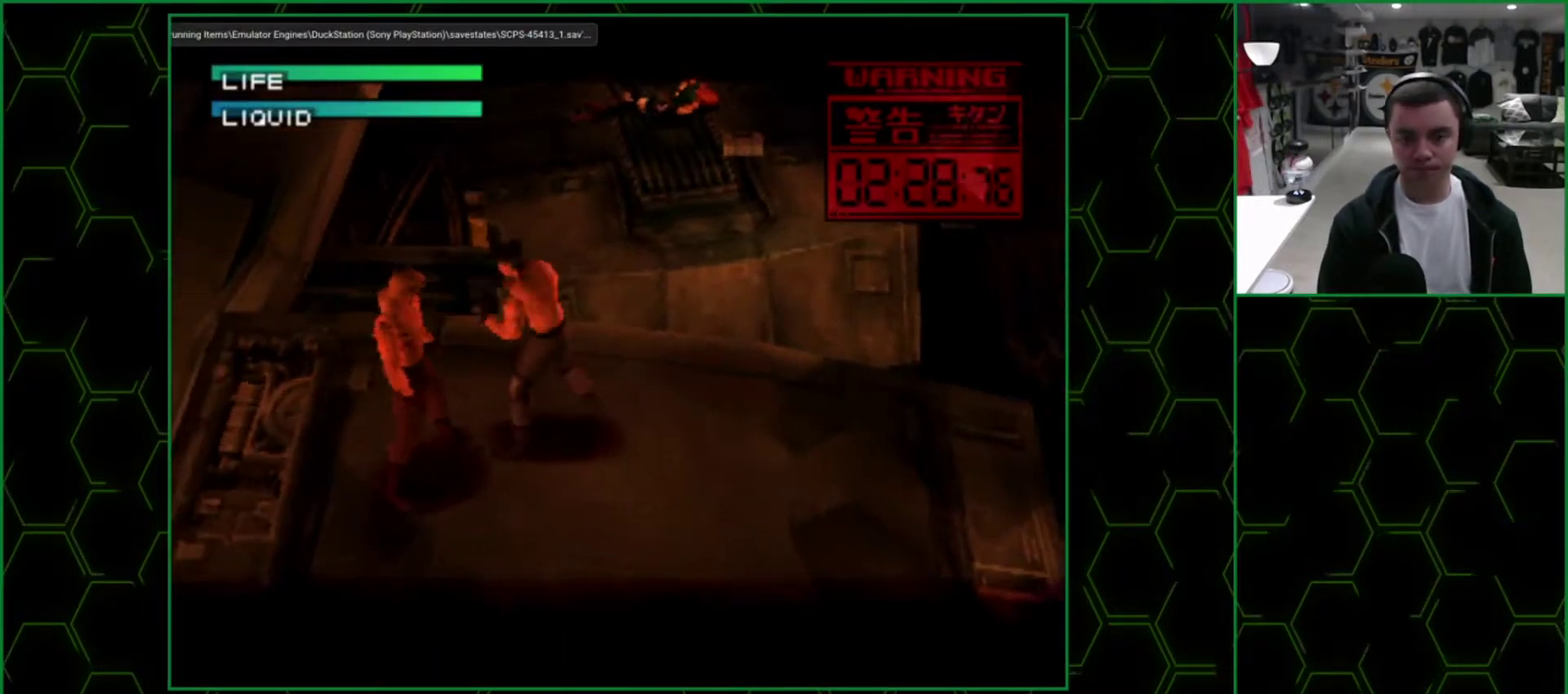
{"buttons": ["CIRCLE"], "events": [[50, "CIRCLE", "up"], [133, "CIRCLE", "down"], [200, "CIRCLE", "up"], [500, "CIRCLE", "down"]]}
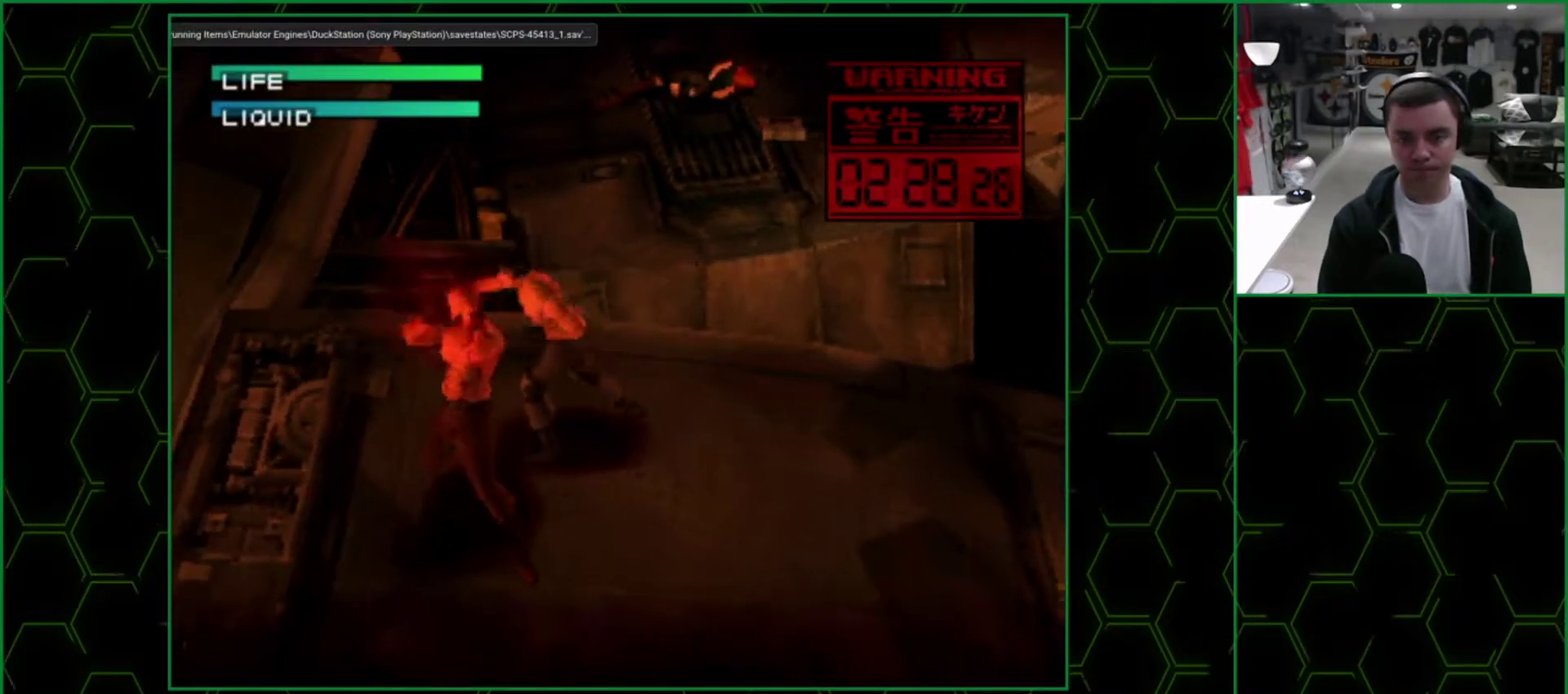
{"buttons": [], "events": [[67, "CIRCLE", "up"], [150, "CIRCLE", "down"], [233, "CIRCLE", "up"]]}